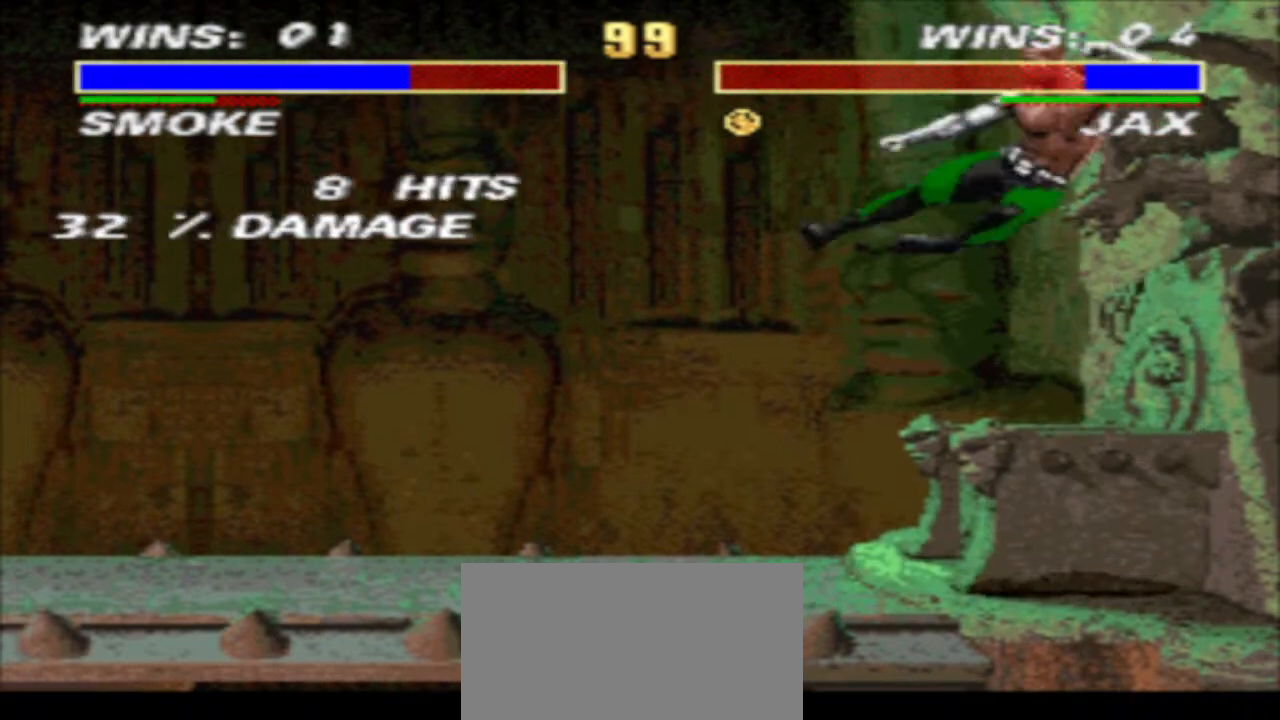
Gameplay with a controller (arcade stick); each line is a JSON object with the inputs held at the frame after it. "events" lists button and stick changes between this image and that frame as [ms after this image, input, new state], when the widget could be followed in between. Not read: L3 R3.
{"buttons": ["TRIANGLE", "DPAD_DOWN"], "events": [[200, "DPAD_DOWN", "down"], [267, "TRIANGLE", "up"], [367, "SQUARE", "down"], [467, "SQUARE", "up"], [467, "TRIANGLE", "down"]]}
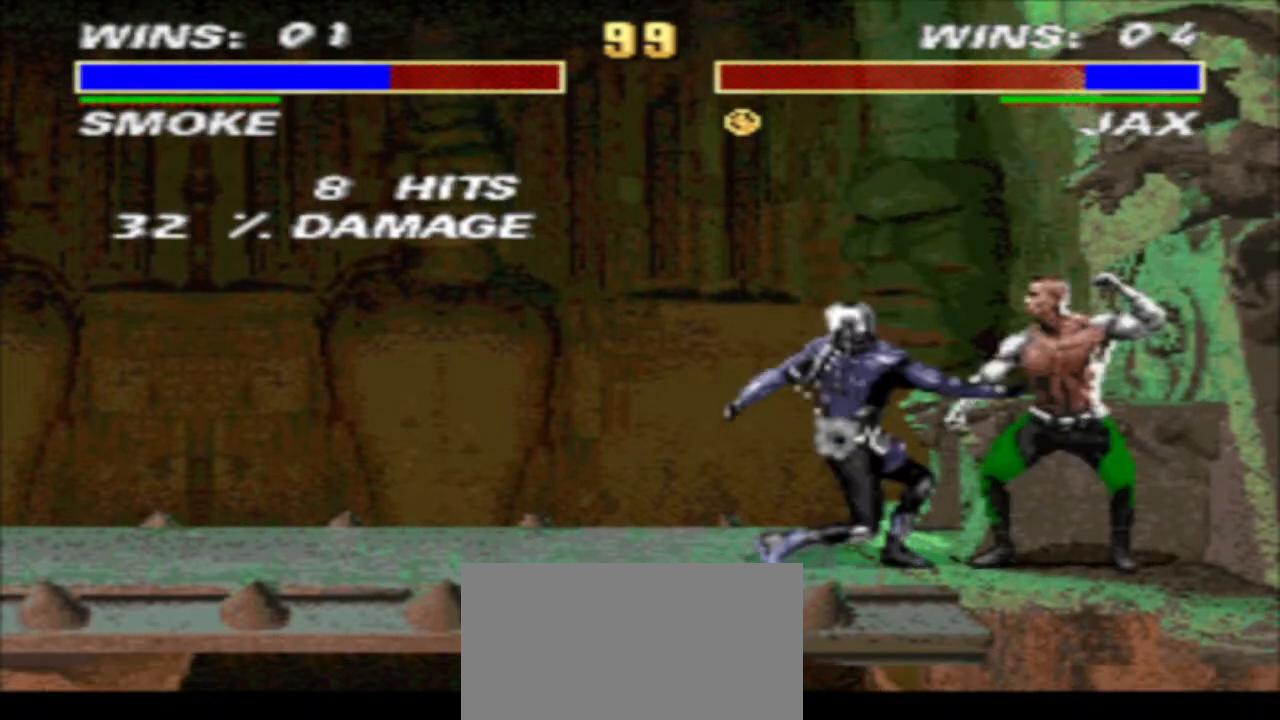
{"buttons": ["TRIANGLE", "R1", "DPAD_DOWN", "DPAD_LEFT"], "events": [[67, "DPAD_DOWN", "up"], [133, "TRIANGLE", "up"], [267, "DPAD_RIGHT", "down"], [267, "R1", "down"], [367, "DPAD_DOWN", "down"], [367, "TRIANGLE", "down"], [500, "DPAD_LEFT", "down"], [500, "DPAD_RIGHT", "up"]]}
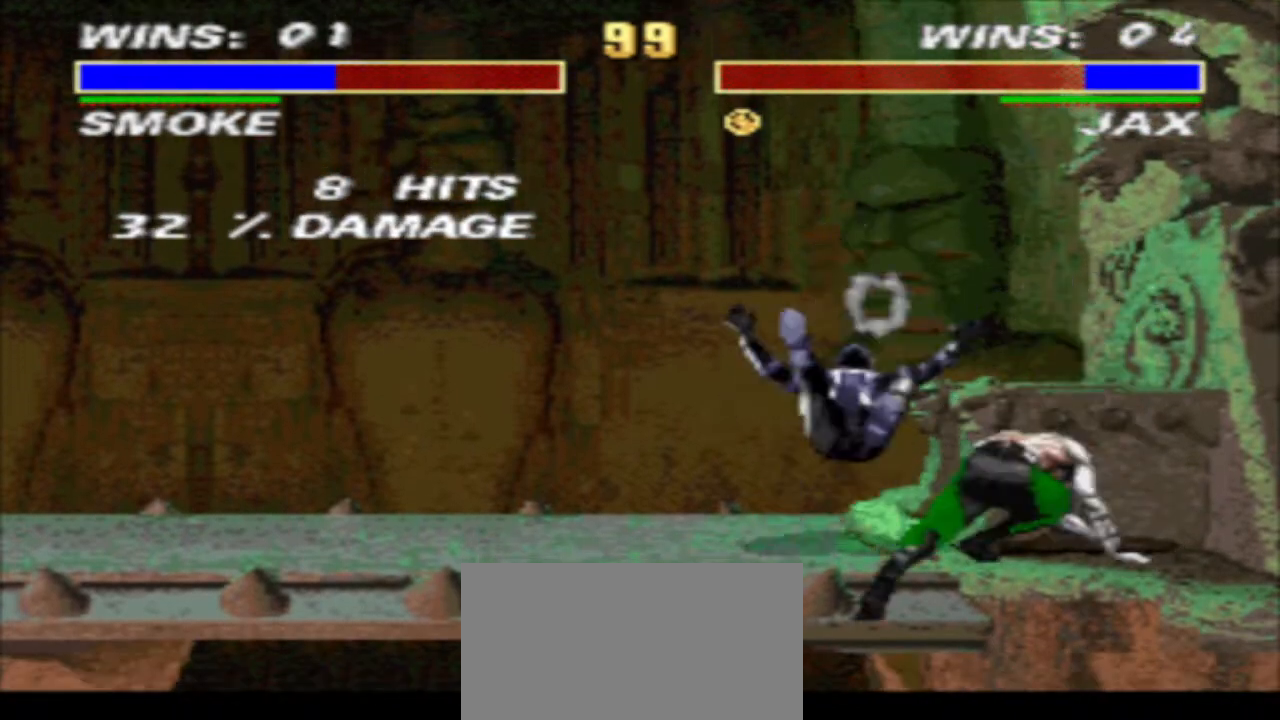
{"buttons": ["TRIANGLE", "R1", "DPAD_DOWN", "DPAD_LEFT"], "events": []}
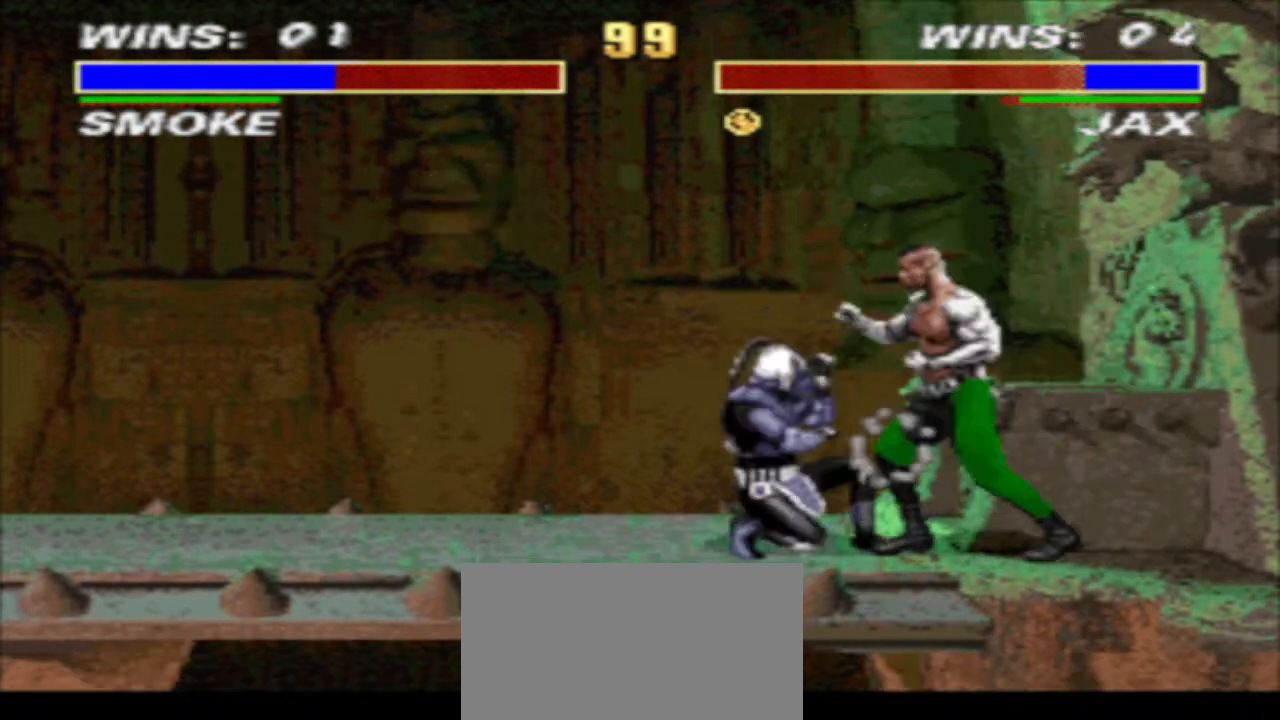
{"buttons": ["TRIANGLE", "R1", "DPAD_DOWN"], "events": [[100, "DPAD_DOWN", "up"], [367, "DPAD_DOWN", "down"], [467, "DPAD_LEFT", "up"]]}
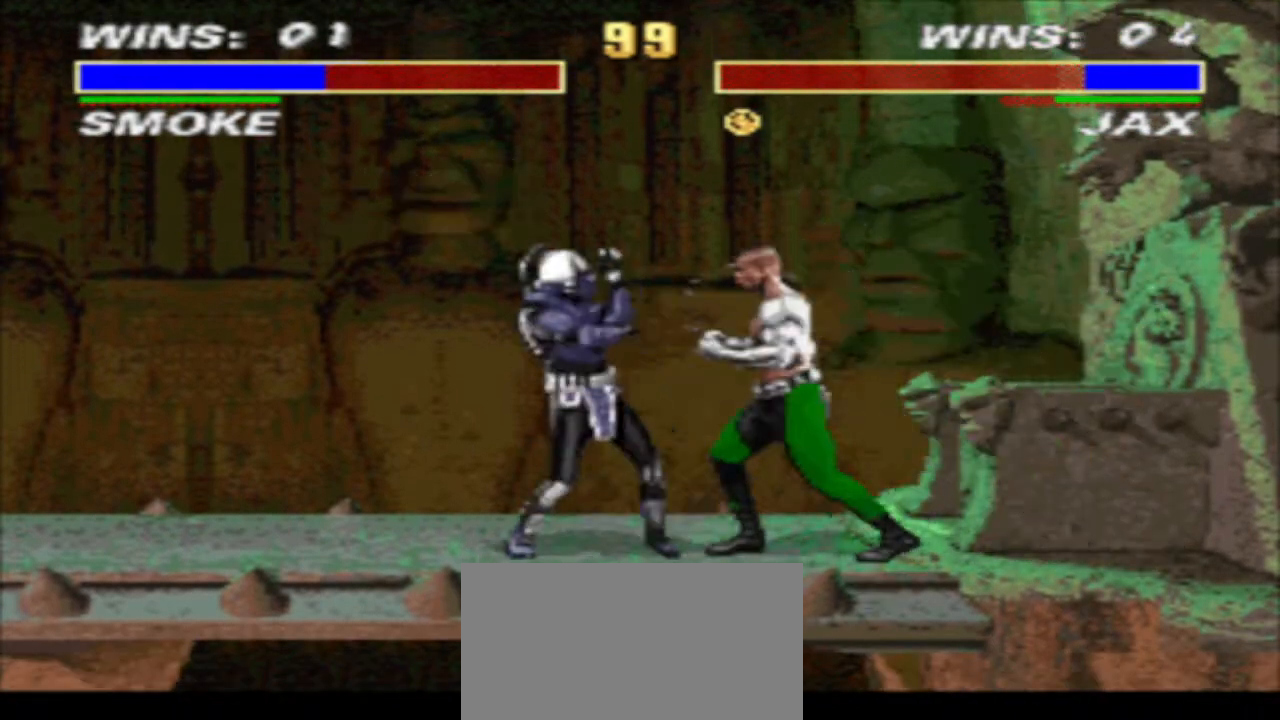
{"buttons": ["TRIANGLE", "R1", "DPAD_DOWN", "DPAD_LEFT"], "events": [[33, "DPAD_LEFT", "down"], [133, "DPAD_LEFT", "up"], [233, "DPAD_LEFT", "down"], [333, "DPAD_LEFT", "up"], [433, "DPAD_LEFT", "down"]]}
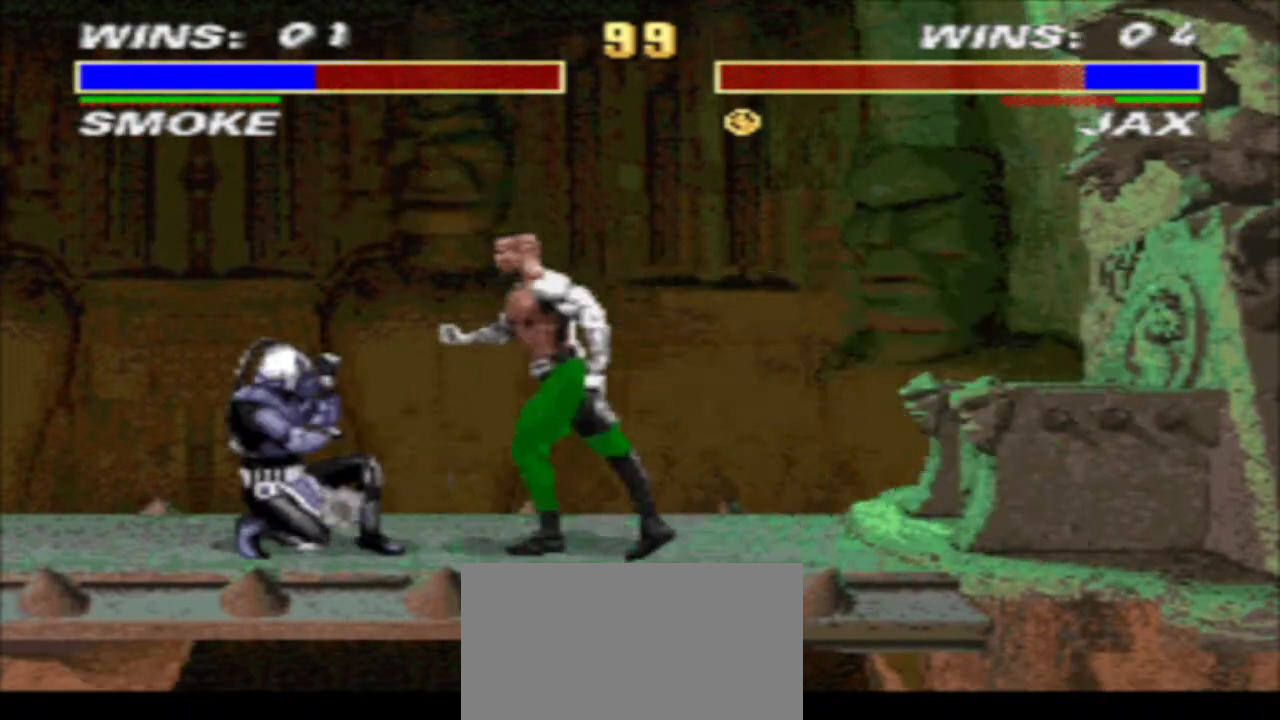
{"buttons": ["R1", "DPAD_RIGHT"], "events": [[433, "DPAD_DOWN", "up"], [433, "DPAD_LEFT", "up"], [433, "TRIANGLE", "up"], [500, "DPAD_RIGHT", "down"]]}
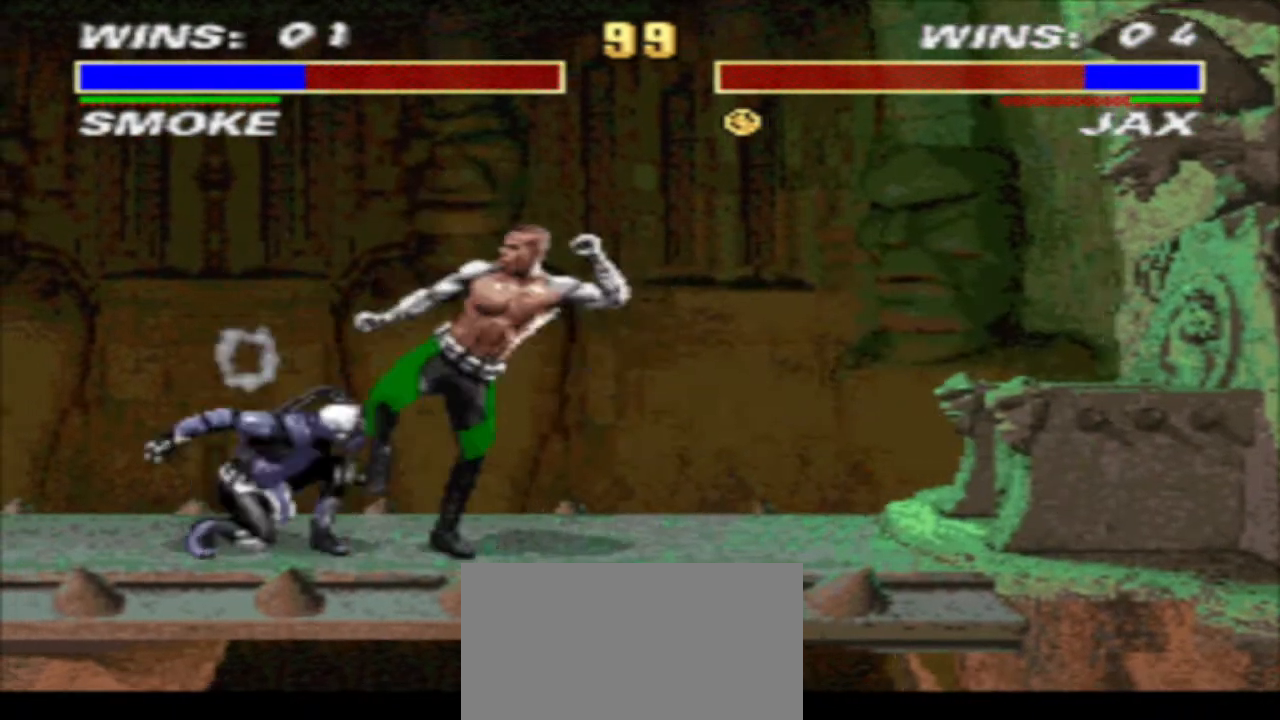
{"buttons": ["SQUARE", "R1", "DPAD_RIGHT"], "events": [[67, "CROSS", "down"], [167, "TRIANGLE", "down"], [233, "CROSS", "up"], [300, "TRIANGLE", "up"], [467, "SQUARE", "down"]]}
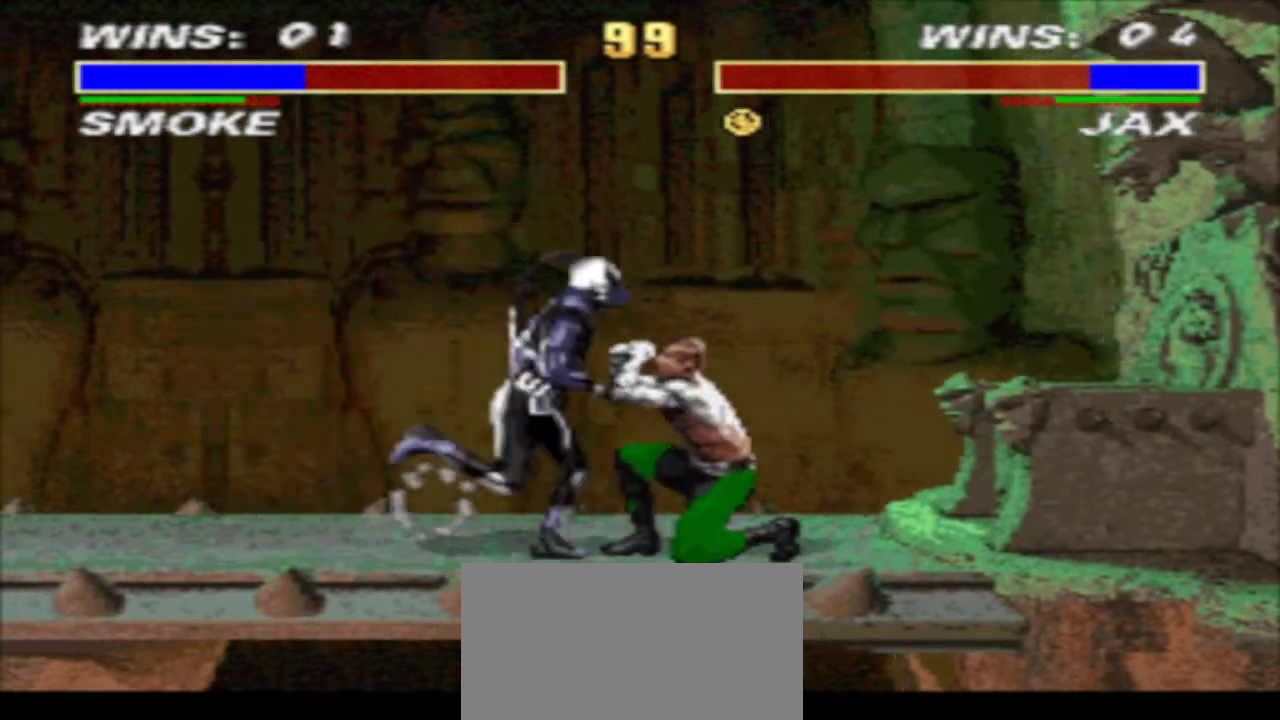
{"buttons": ["R2", "DPAD_DOWN", "DPAD_LEFT"], "events": [[33, "SQUARE", "up"], [100, "DPAD_DOWN", "down"], [100, "R1", "up"], [100, "SQUARE", "down"], [200, "DPAD_LEFT", "down"], [200, "DPAD_RIGHT", "up"], [200, "SQUARE", "up"], [267, "CIRCLE", "down"], [367, "CIRCLE", "up"], [433, "R2", "down"]]}
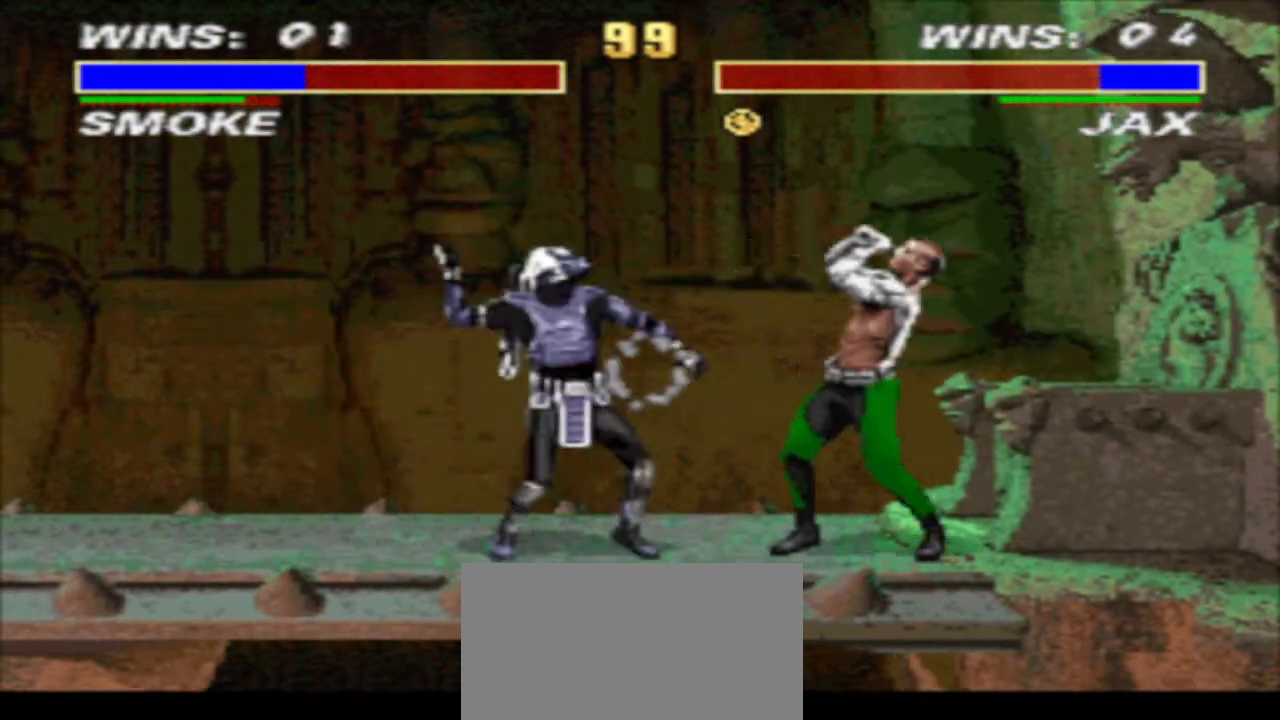
{"buttons": ["TRIANGLE", "DPAD_DOWN", "DPAD_LEFT"], "events": [[67, "R2", "up"], [133, "DPAD_DOWN", "up"], [267, "CIRCLE", "down"], [367, "CIRCLE", "up"], [367, "DPAD_DOWN", "down"], [433, "TRIANGLE", "down"]]}
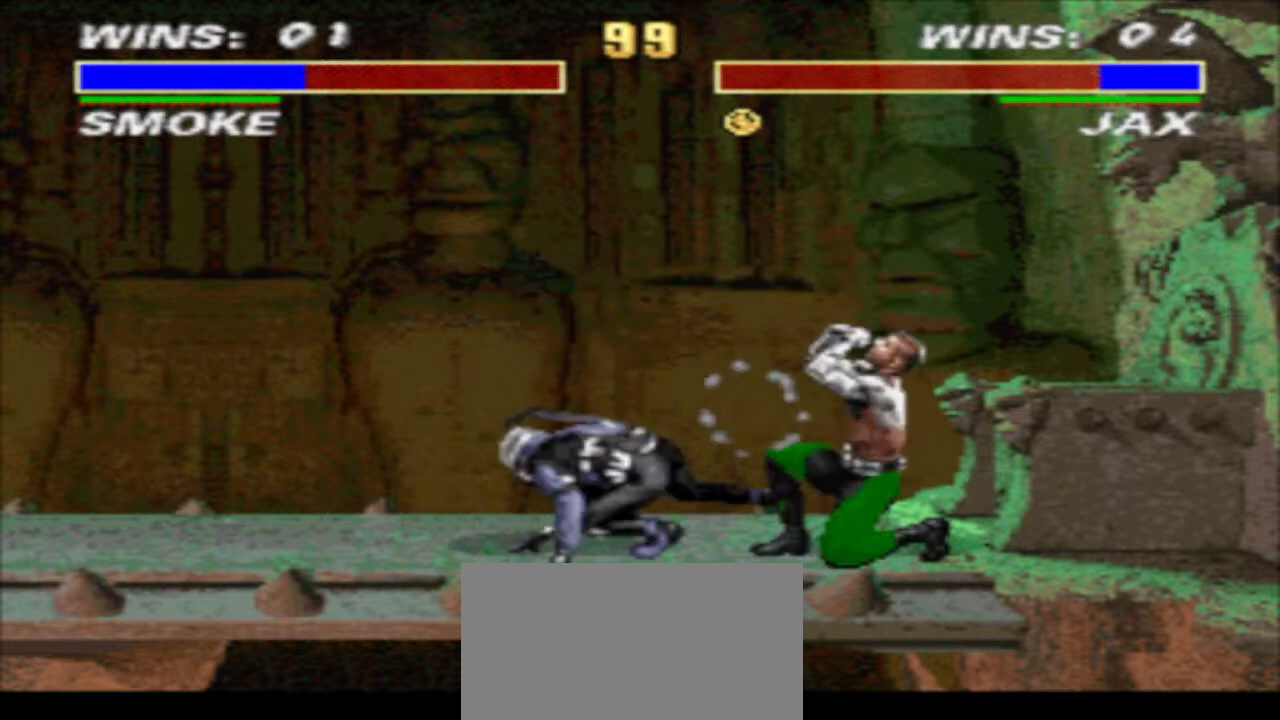
{"buttons": ["DPAD_LEFT"], "events": [[233, "DPAD_DOWN", "up"], [233, "DPAD_LEFT", "up"], [233, "TRIANGLE", "up"], [400, "DPAD_LEFT", "down"]]}
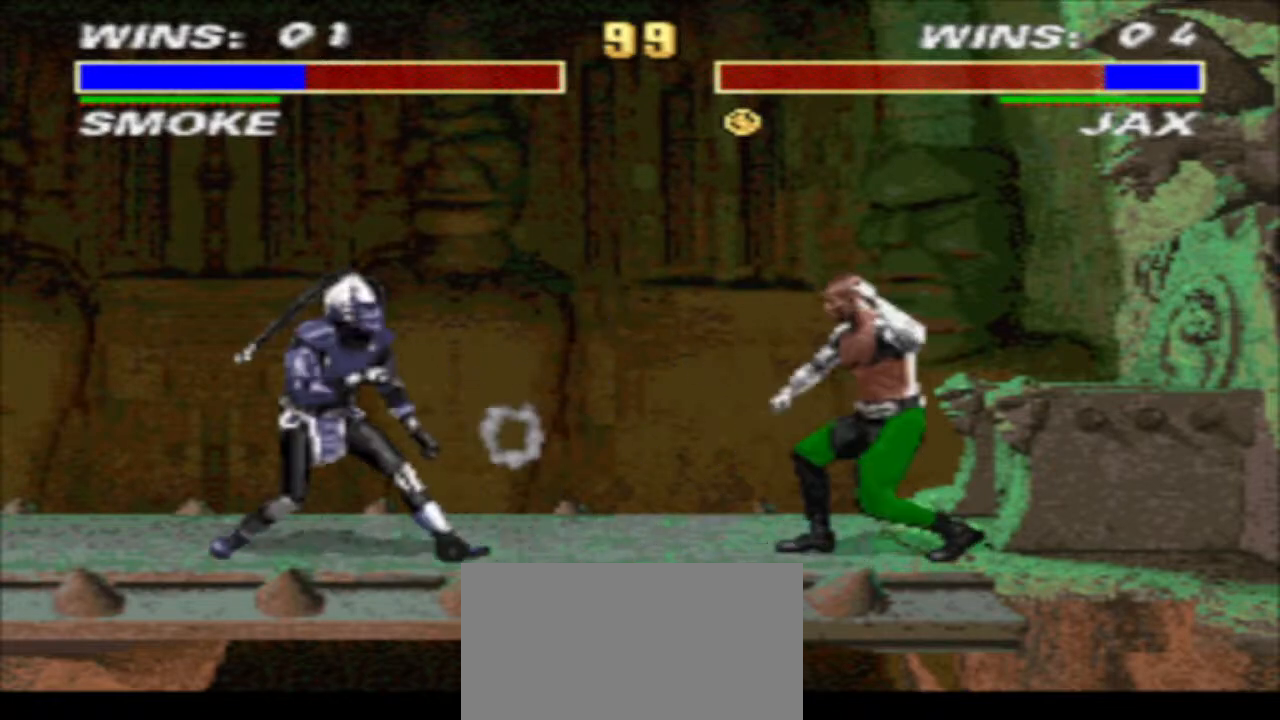
{"buttons": ["DPAD_DOWN"], "events": [[233, "DPAD_DOWN", "down"], [233, "DPAD_LEFT", "up"]]}
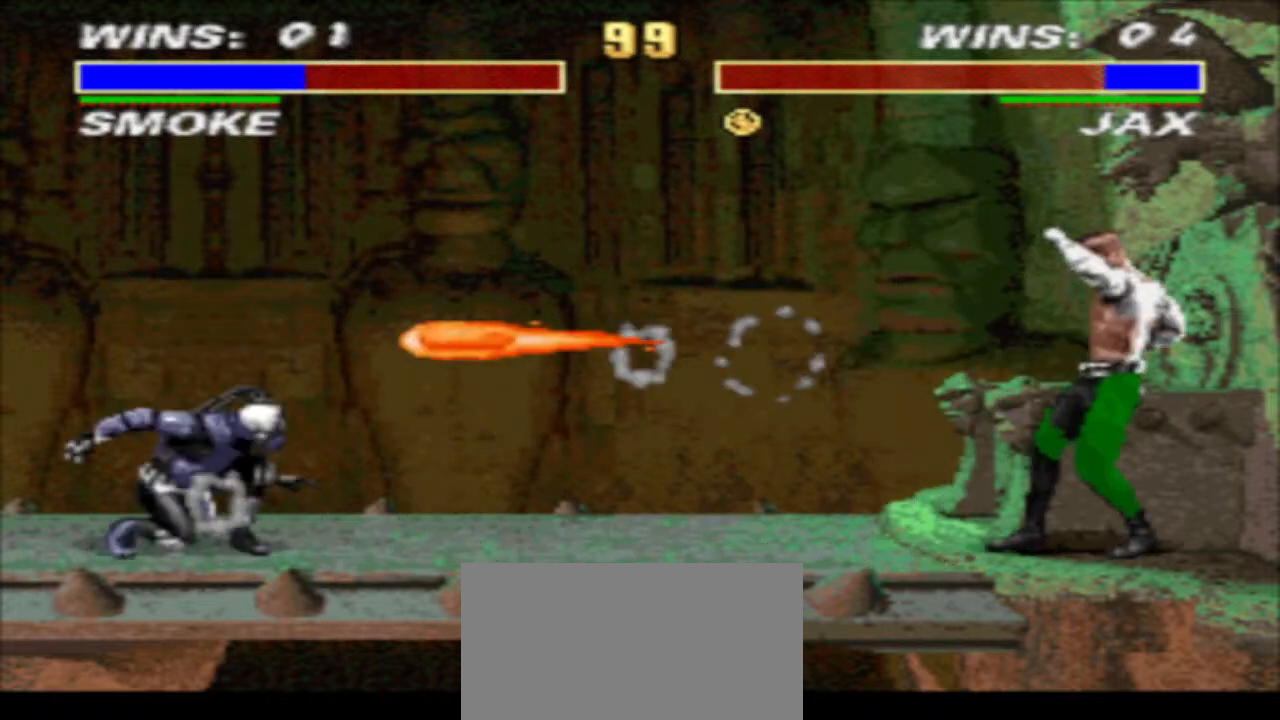
{"buttons": ["DPAD_LEFT"], "events": [[333, "DPAD_DOWN", "up"], [467, "DPAD_LEFT", "down"]]}
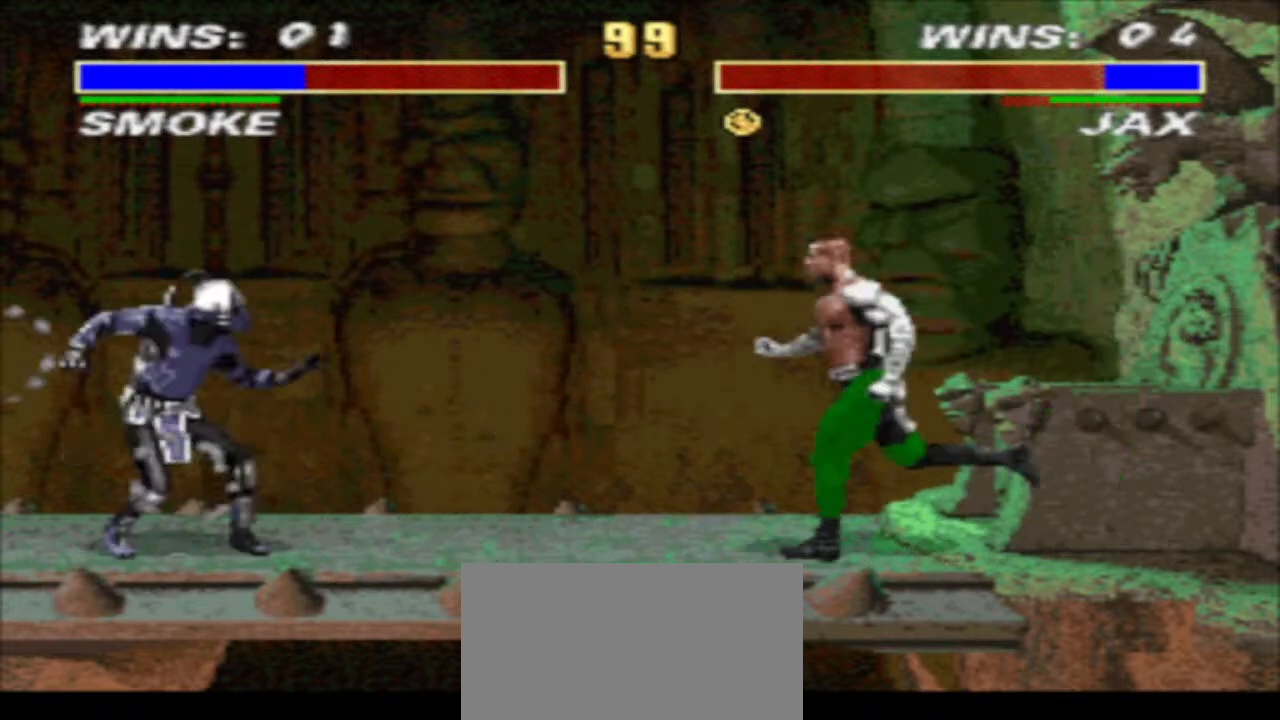
{"buttons": ["R1", "DPAD_RIGHT"], "events": [[67, "DPAD_LEFT", "up"], [133, "DPAD_LEFT", "down"], [233, "DPAD_LEFT", "up"], [300, "DPAD_LEFT", "down"], [400, "DPAD_LEFT", "up"], [400, "DPAD_RIGHT", "down"], [400, "R1", "down"]]}
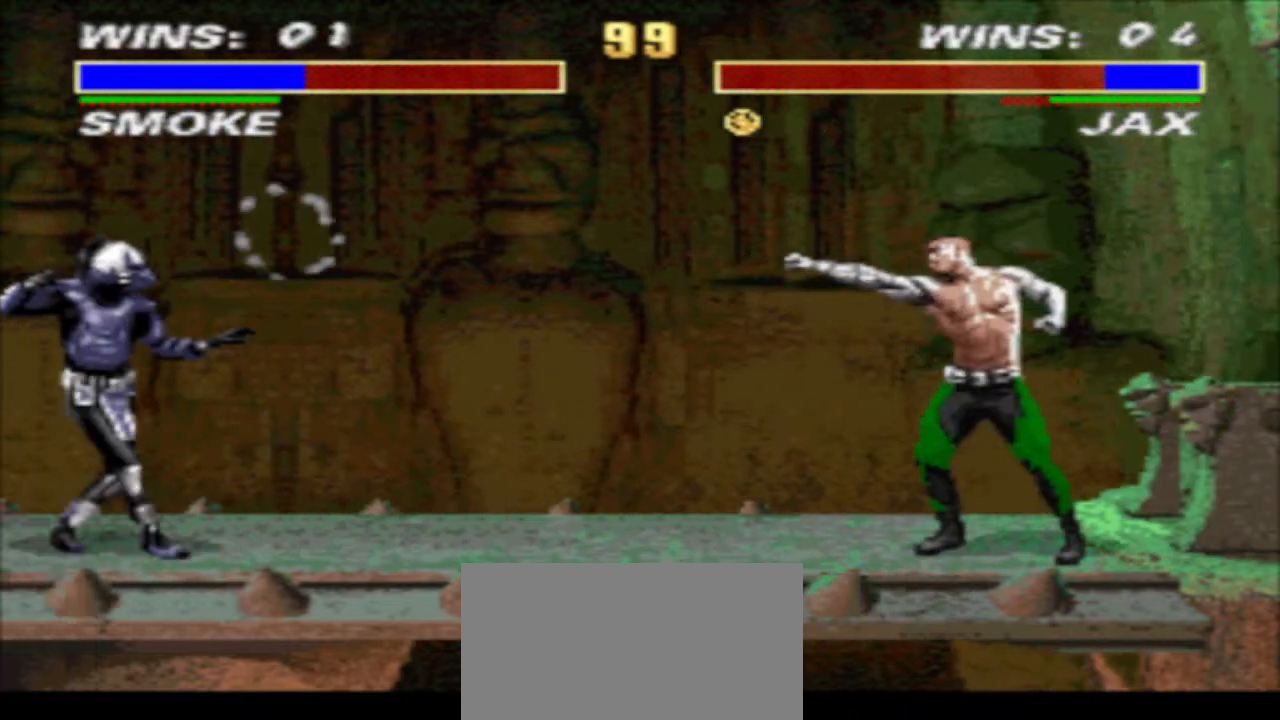
{"buttons": ["TRIANGLE", "DPAD_DOWN", "DPAD_LEFT"], "events": [[300, "CIRCLE", "down"], [300, "DPAD_LEFT", "down"], [300, "DPAD_RIGHT", "up"], [400, "CIRCLE", "up"], [400, "DPAD_DOWN", "down"], [400, "R1", "up"], [467, "TRIANGLE", "down"]]}
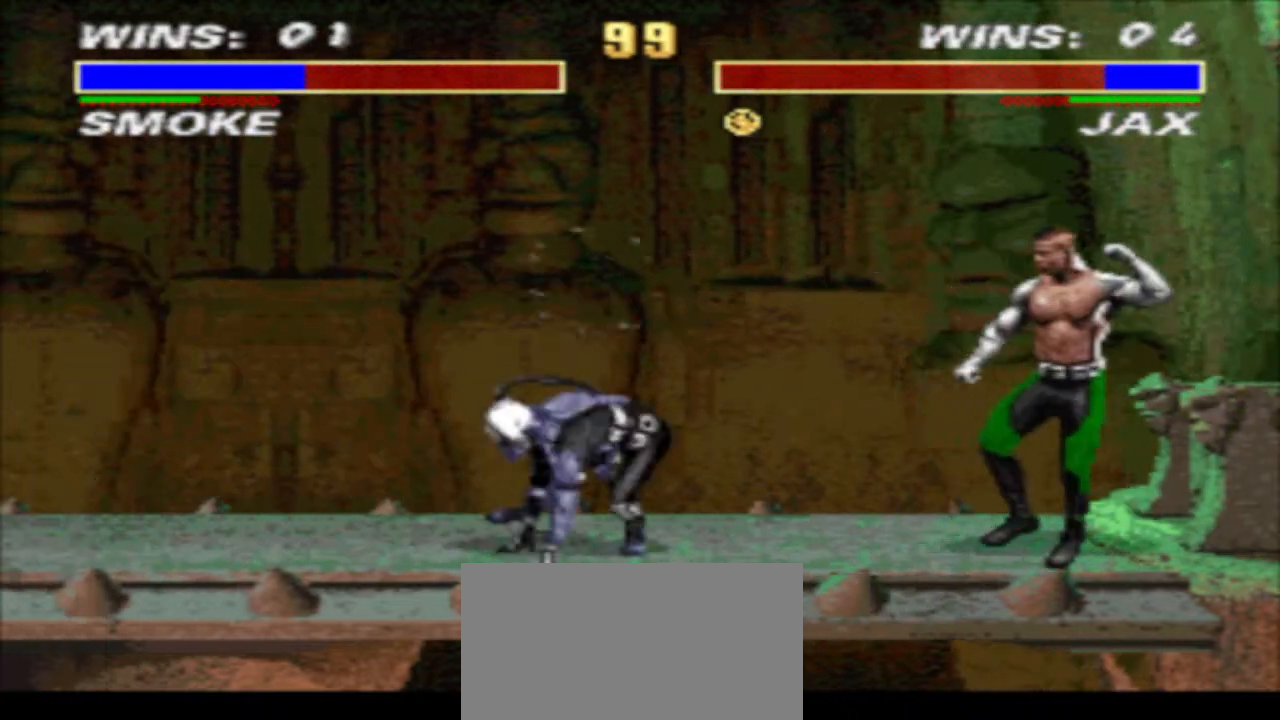
{"buttons": ["DPAD_DOWN", "DPAD_LEFT"], "events": [[367, "TRIANGLE", "up"]]}
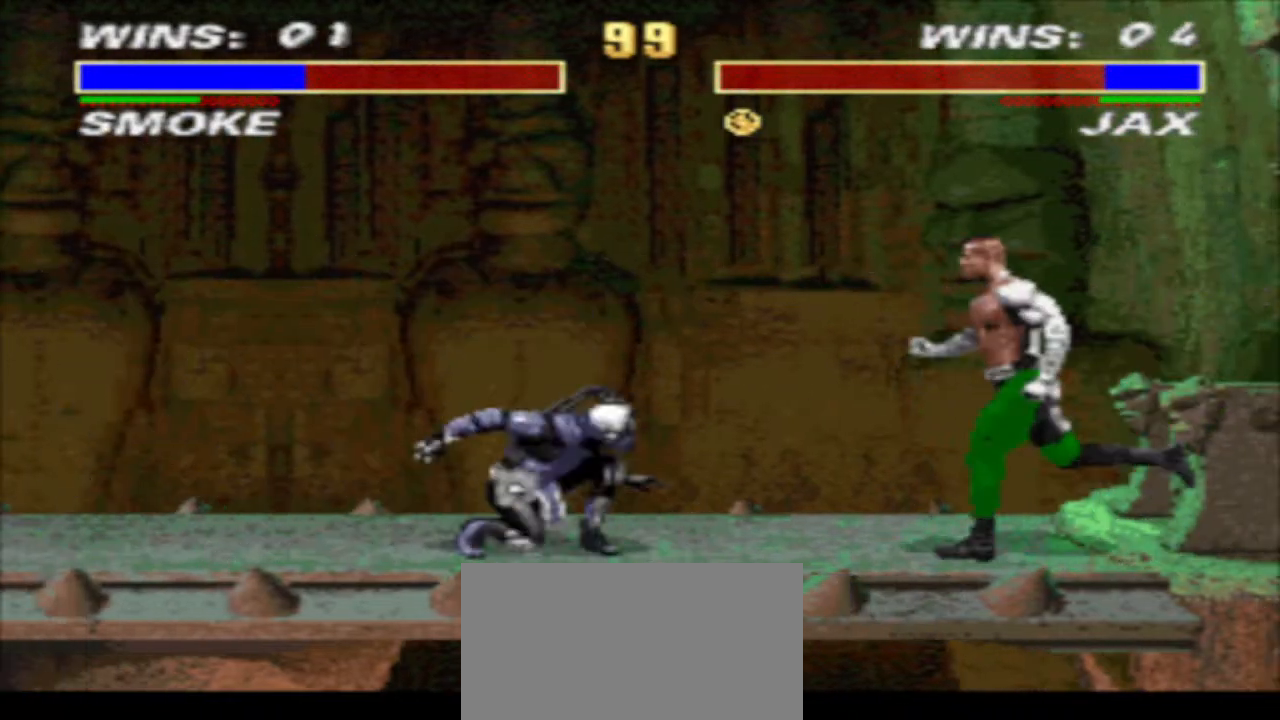
{"buttons": ["DPAD_DOWN", "DPAD_LEFT"], "events": []}
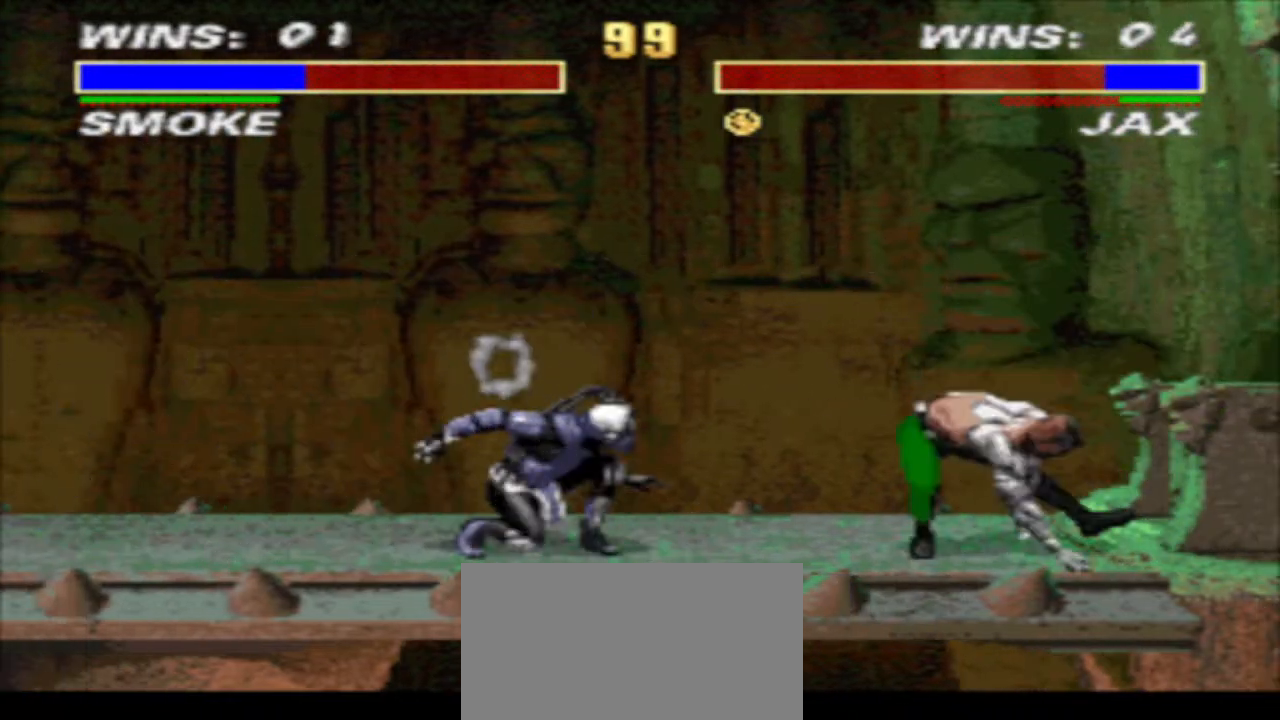
{"buttons": ["TRIANGLE", "R1", "DPAD_DOWN", "DPAD_RIGHT"], "events": [[67, "TRIANGLE", "down"], [267, "DPAD_DOWN", "up"], [267, "DPAD_LEFT", "up"], [267, "TRIANGLE", "up"], [300, "DPAD_RIGHT", "down"], [300, "R1", "down"], [500, "DPAD_DOWN", "down"], [500, "TRIANGLE", "down"]]}
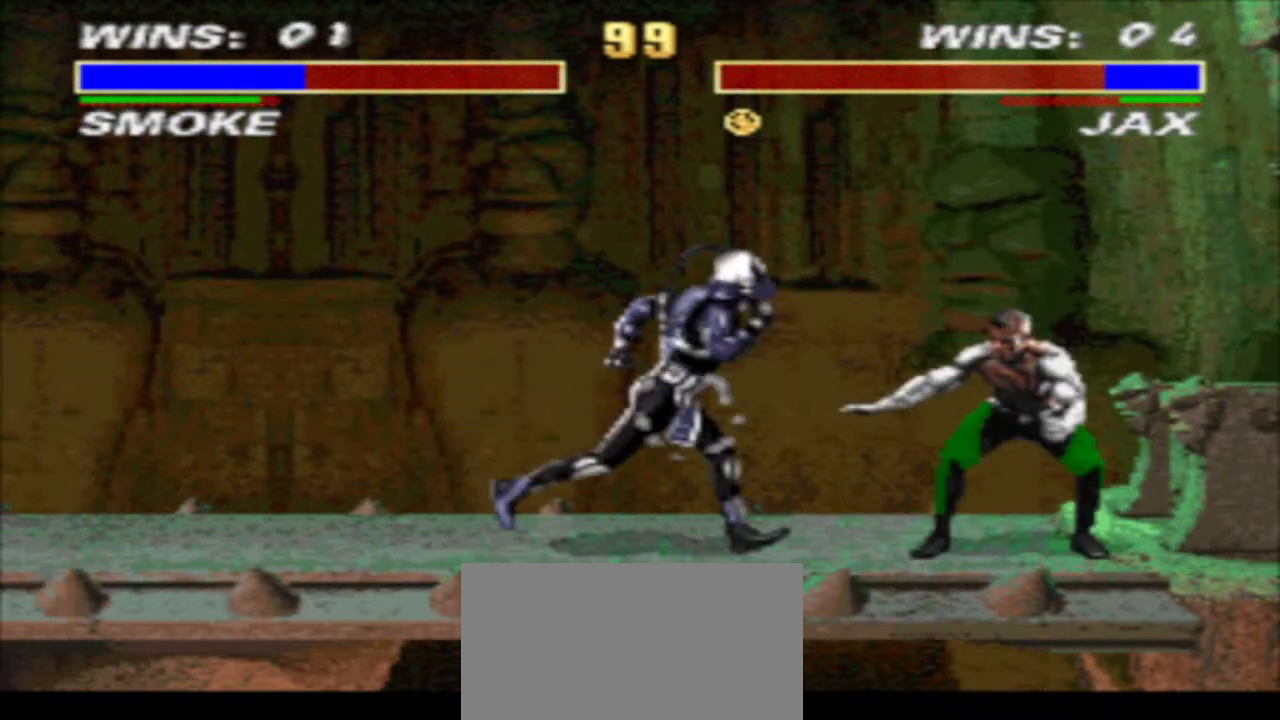
{"buttons": [], "events": [[100, "DPAD_LEFT", "down"], [100, "DPAD_RIGHT", "up"], [167, "DPAD_LEFT", "up"], [233, "DPAD_LEFT", "down"], [233, "R1", "up"], [233, "TRIANGLE", "up"], [300, "CROSS", "down"], [300, "DPAD_DOWN", "up"], [300, "DPAD_LEFT", "up"], [367, "CROSS", "up"]]}
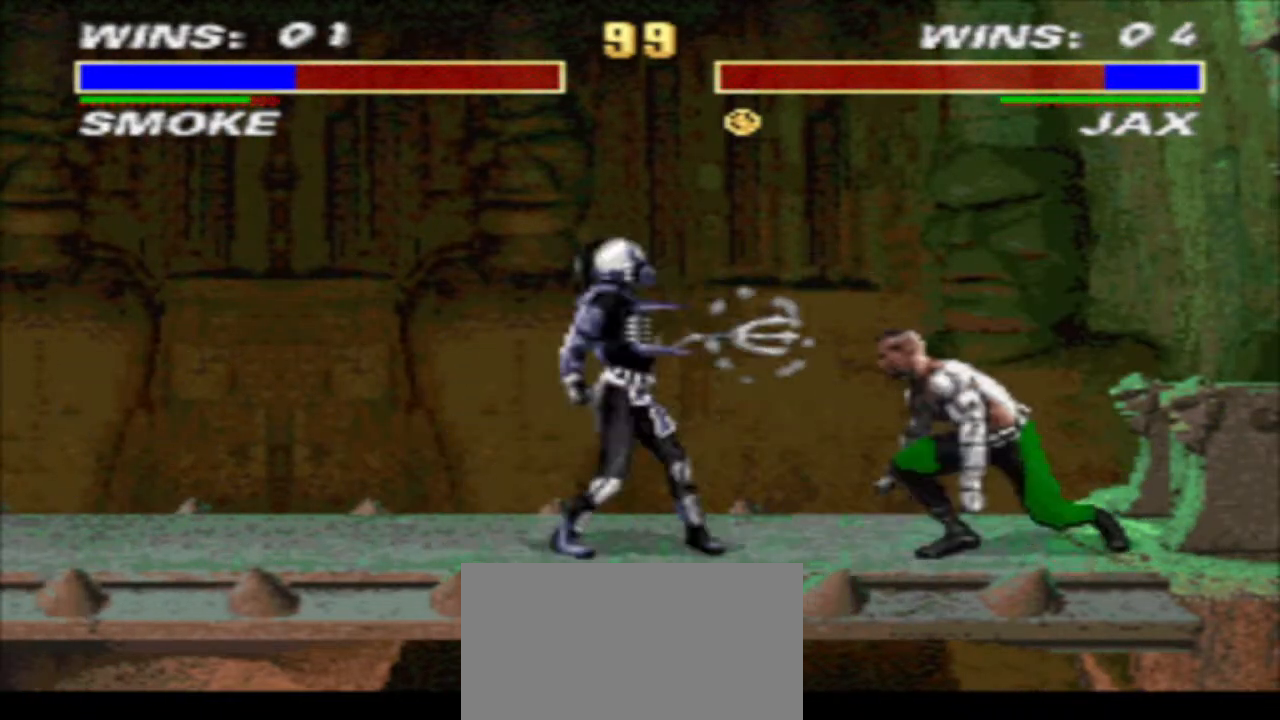
{"buttons": ["TRIANGLE", "DPAD_LEFT"], "events": [[433, "DPAD_LEFT", "down"], [433, "TRIANGLE", "down"]]}
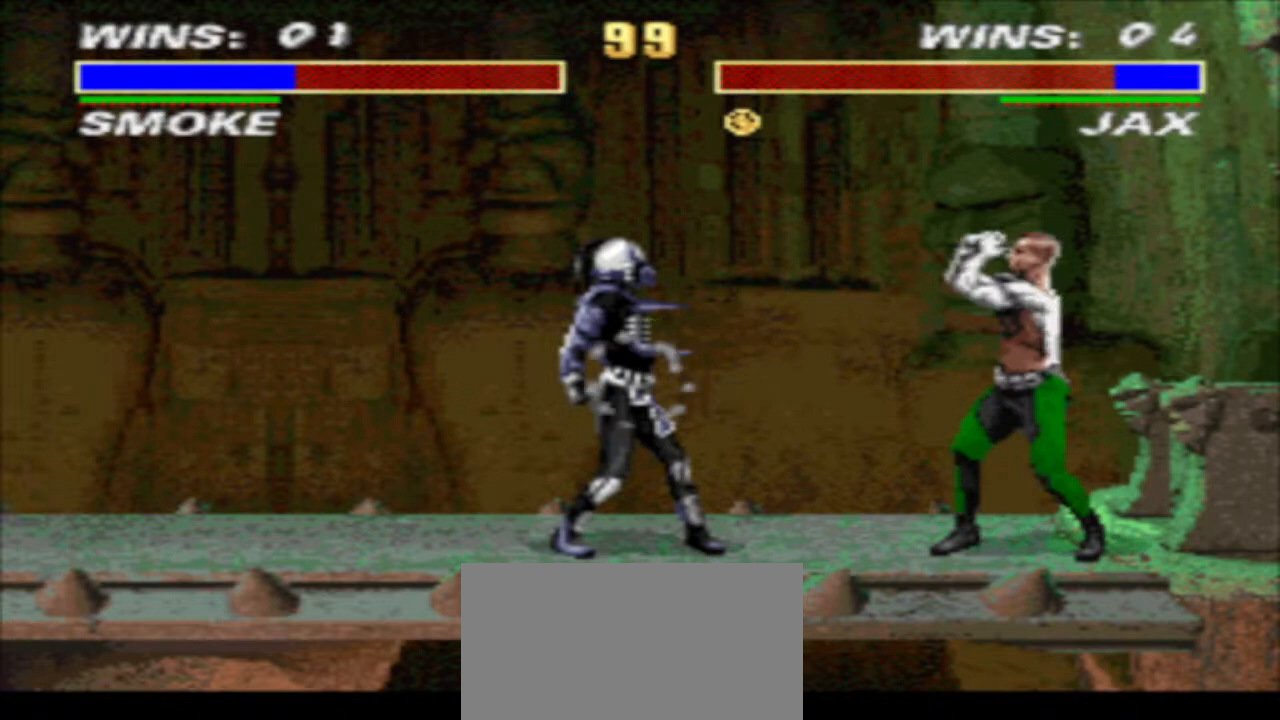
{"buttons": ["TRIANGLE", "DPAD_DOWN", "DPAD_LEFT"], "events": [[133, "DPAD_DOWN", "down"], [200, "DPAD_LEFT", "up"], [300, "DPAD_LEFT", "down"], [400, "DPAD_LEFT", "up"], [500, "DPAD_LEFT", "down"]]}
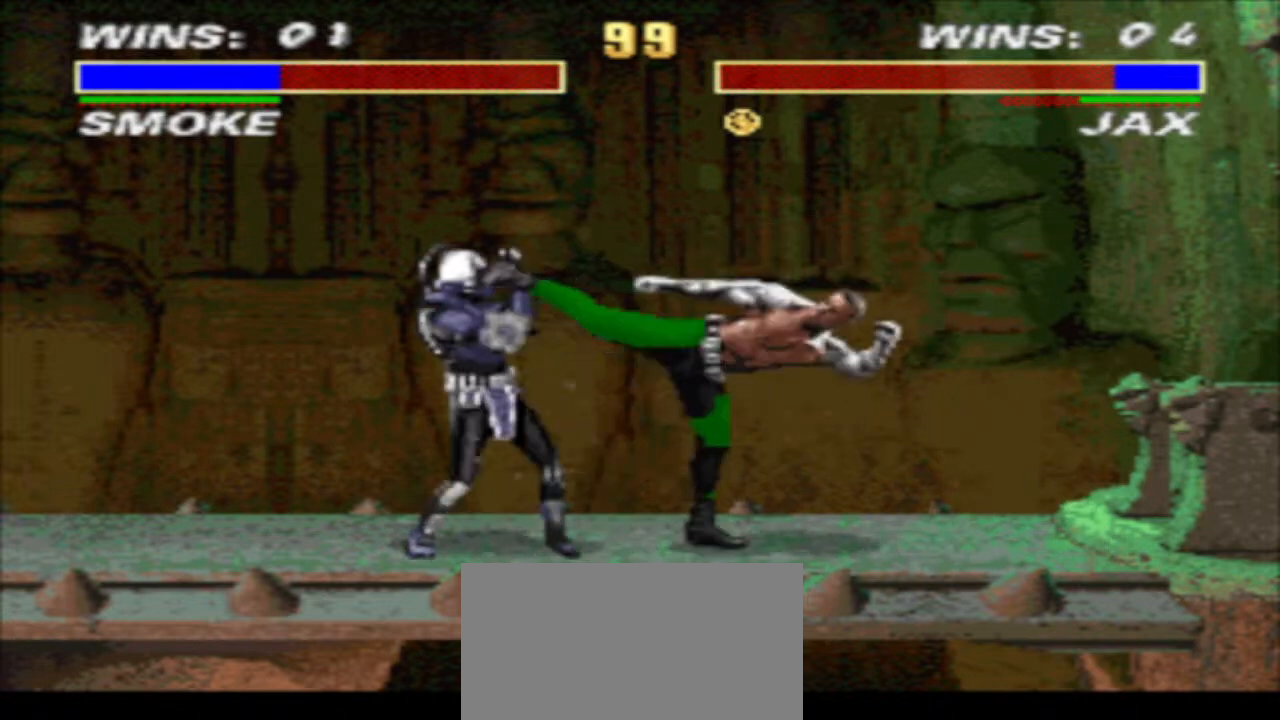
{"buttons": ["TRIANGLE"], "events": [[100, "DPAD_LEFT", "up"], [167, "DPAD_LEFT", "down"], [267, "DPAD_LEFT", "up"], [333, "DPAD_LEFT", "down"], [433, "DPAD_DOWN", "up"], [500, "DPAD_LEFT", "up"]]}
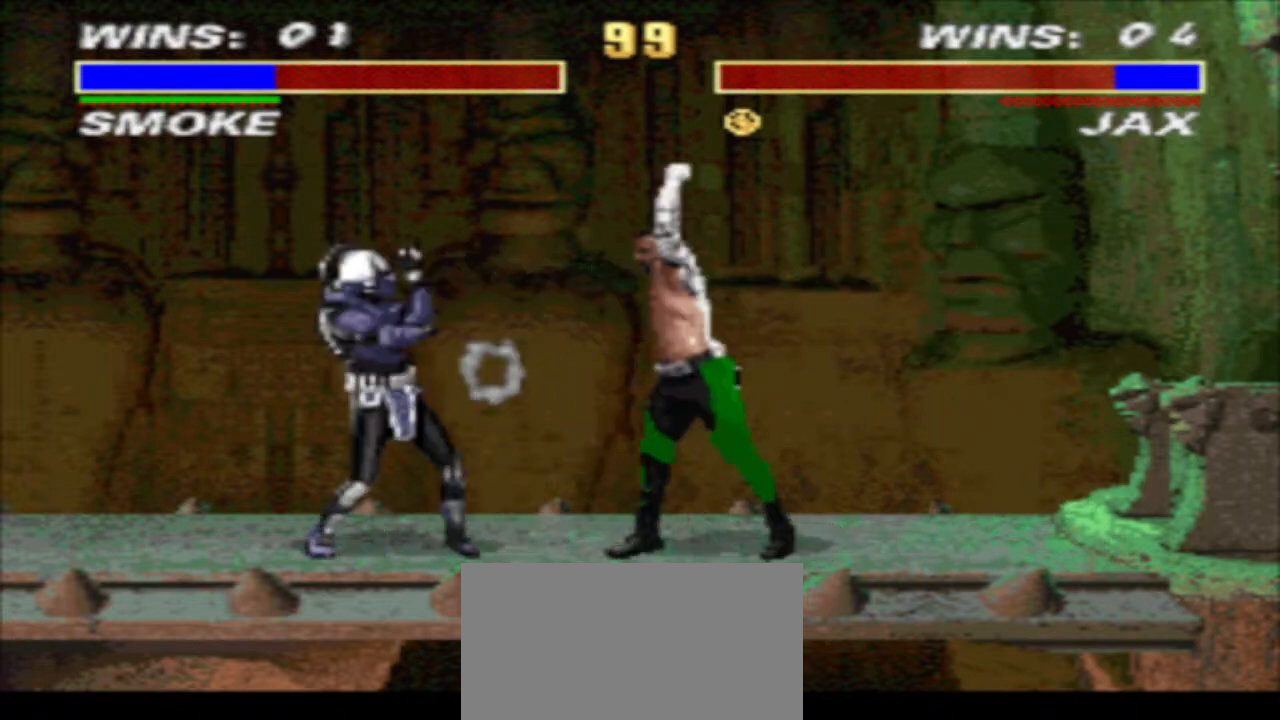
{"buttons": ["TRIANGLE", "R1", "DPAD_DOWN", "DPAD_LEFT"], "events": [[67, "DPAD_RIGHT", "down"], [67, "R1", "down"], [67, "TRIANGLE", "up"], [167, "TRIANGLE", "down"], [367, "DPAD_DOWN", "down"], [467, "DPAD_LEFT", "down"], [467, "DPAD_RIGHT", "up"]]}
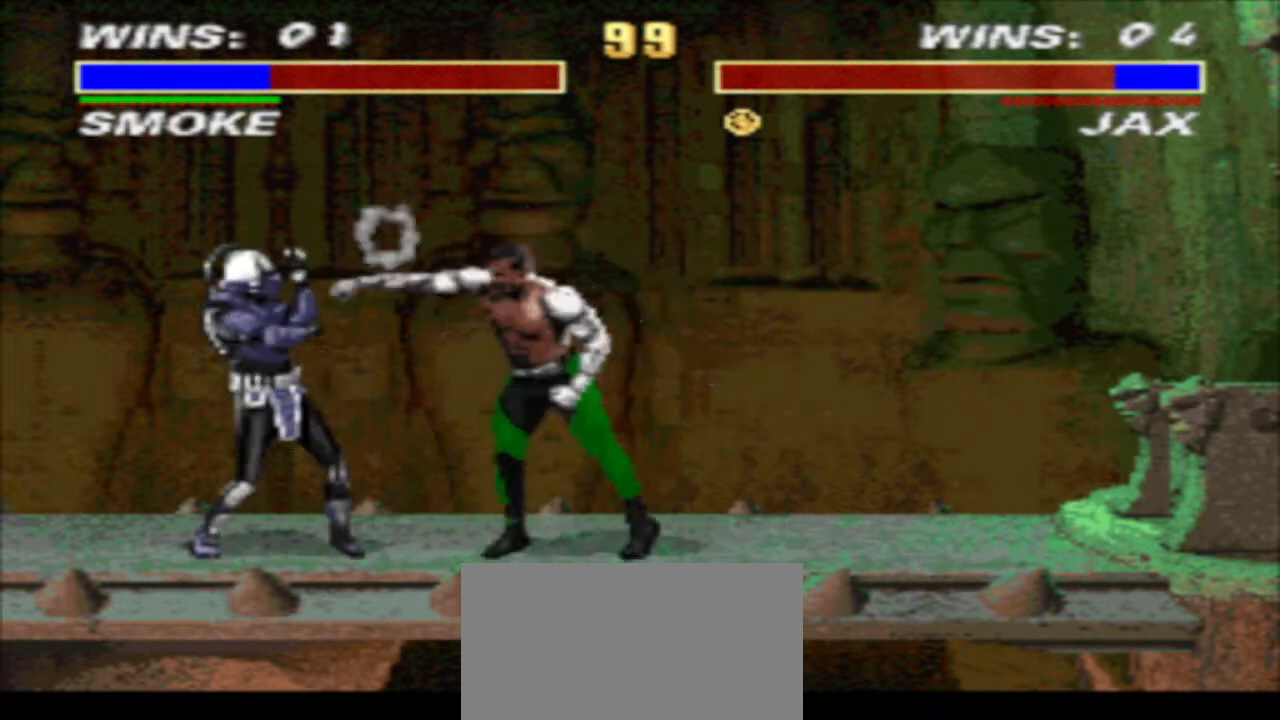
{"buttons": ["DPAD_DOWN", "DPAD_LEFT"], "events": [[233, "DPAD_LEFT", "up"], [233, "DPAD_RIGHT", "down"], [333, "DPAD_RIGHT", "up"], [333, "R1", "up"], [333, "TRIANGLE", "up"], [367, "DPAD_RIGHT", "down"], [400, "CIRCLE", "down"], [500, "CIRCLE", "up"], [500, "DPAD_LEFT", "down"], [500, "DPAD_RIGHT", "up"]]}
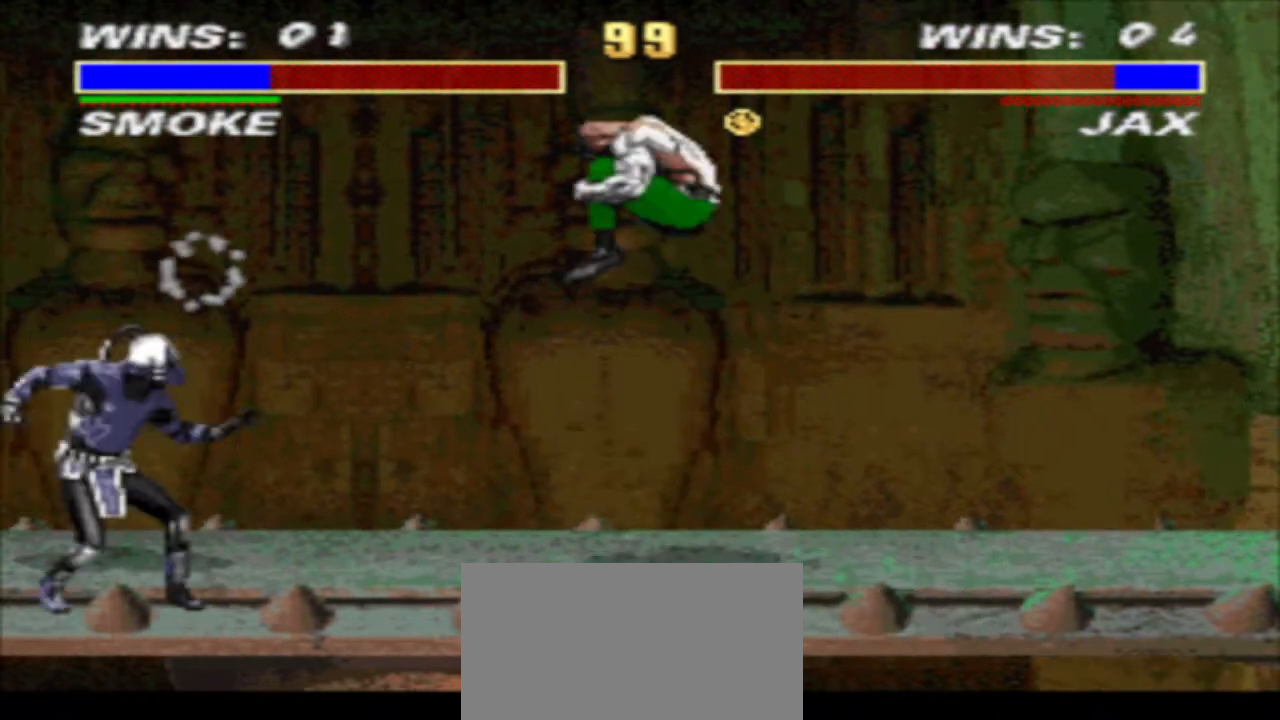
{"buttons": ["TRIANGLE", "DPAD_DOWN", "DPAD_LEFT"], "events": [[67, "TRIANGLE", "down"]]}
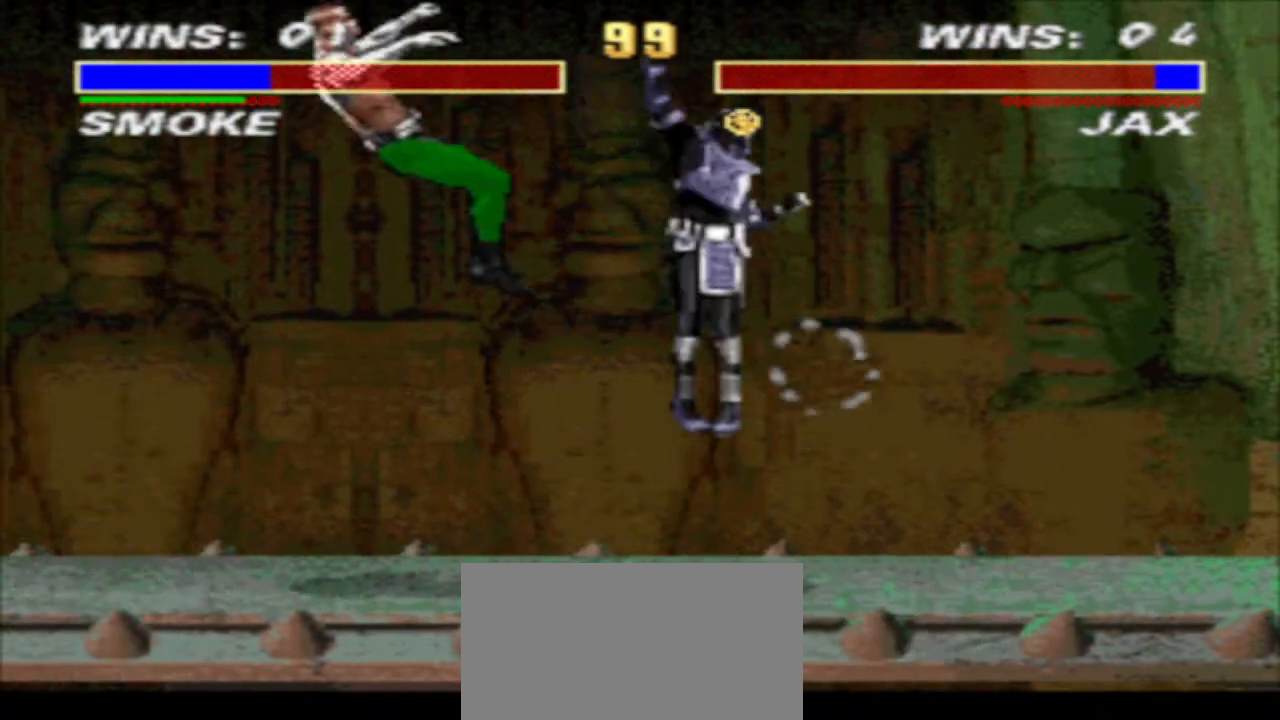
{"buttons": [], "events": [[133, "DPAD_LEFT", "up"], [200, "DPAD_DOWN", "up"], [200, "TRIANGLE", "up"], [400, "DPAD_RIGHT", "down"], [467, "DPAD_RIGHT", "up"]]}
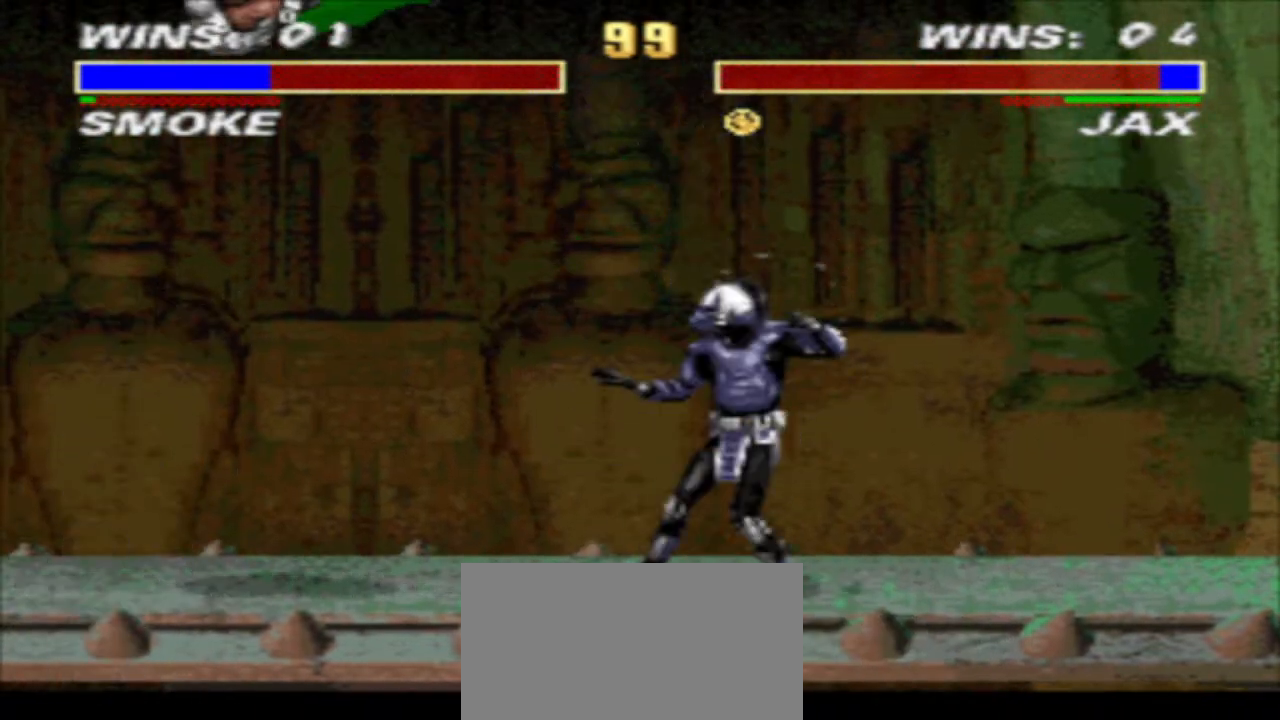
{"buttons": [], "events": [[33, "CROSS", "down"], [33, "DPAD_RIGHT", "down"], [67, "DPAD_RIGHT", "up"], [100, "CROSS", "up"]]}
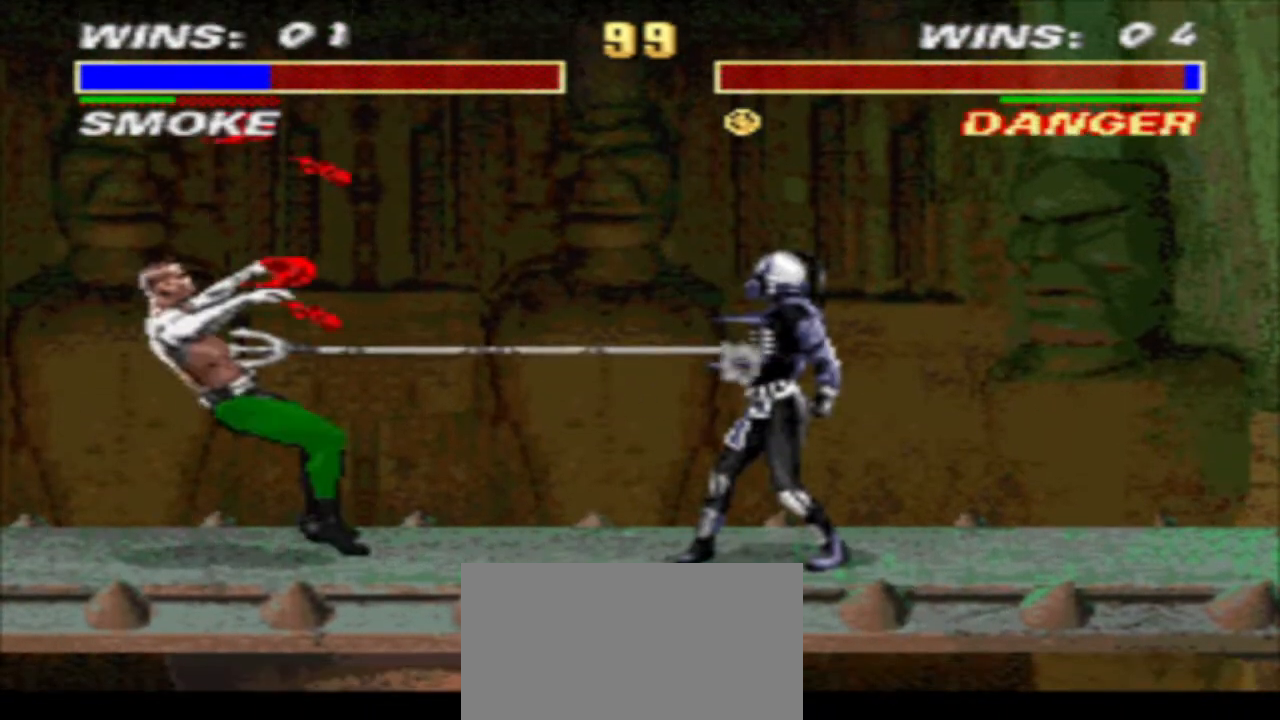
{"buttons": [], "events": []}
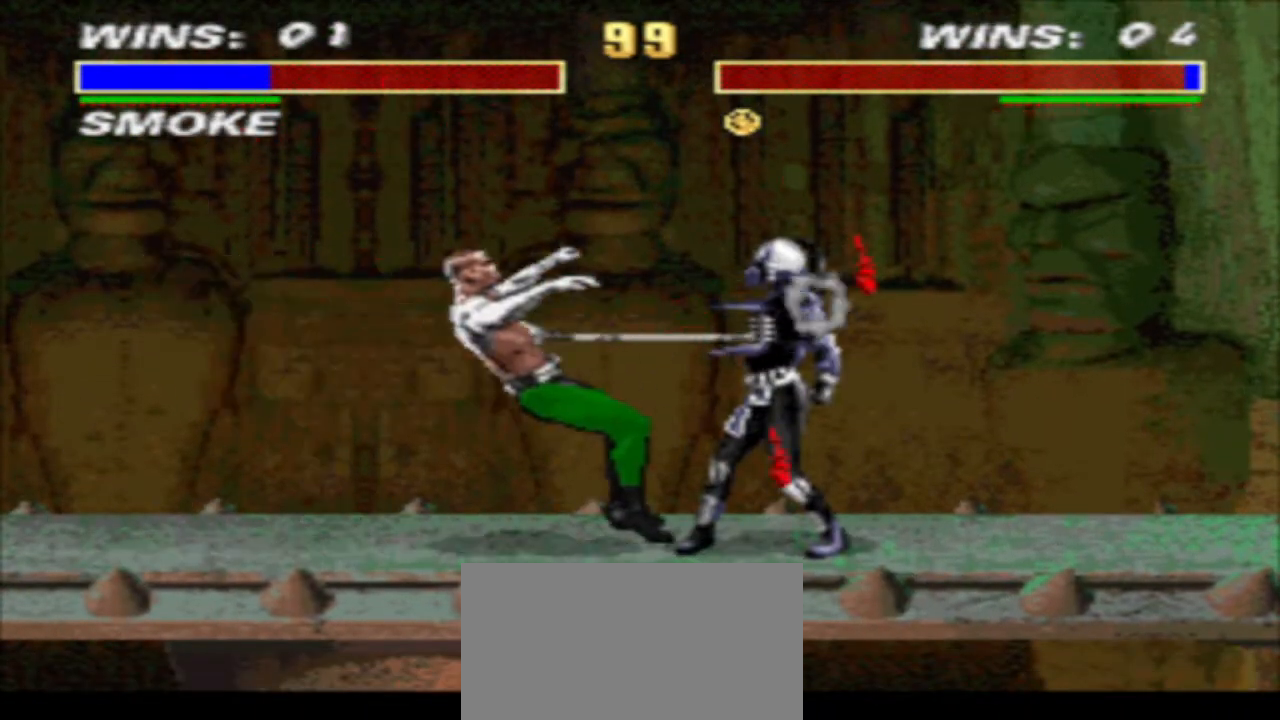
{"buttons": ["DPAD_RIGHT"], "events": [[133, "DPAD_RIGHT", "down"], [267, "R2", "down"], [333, "R2", "up"], [400, "TRIANGLE", "down"], [467, "TRIANGLE", "up"]]}
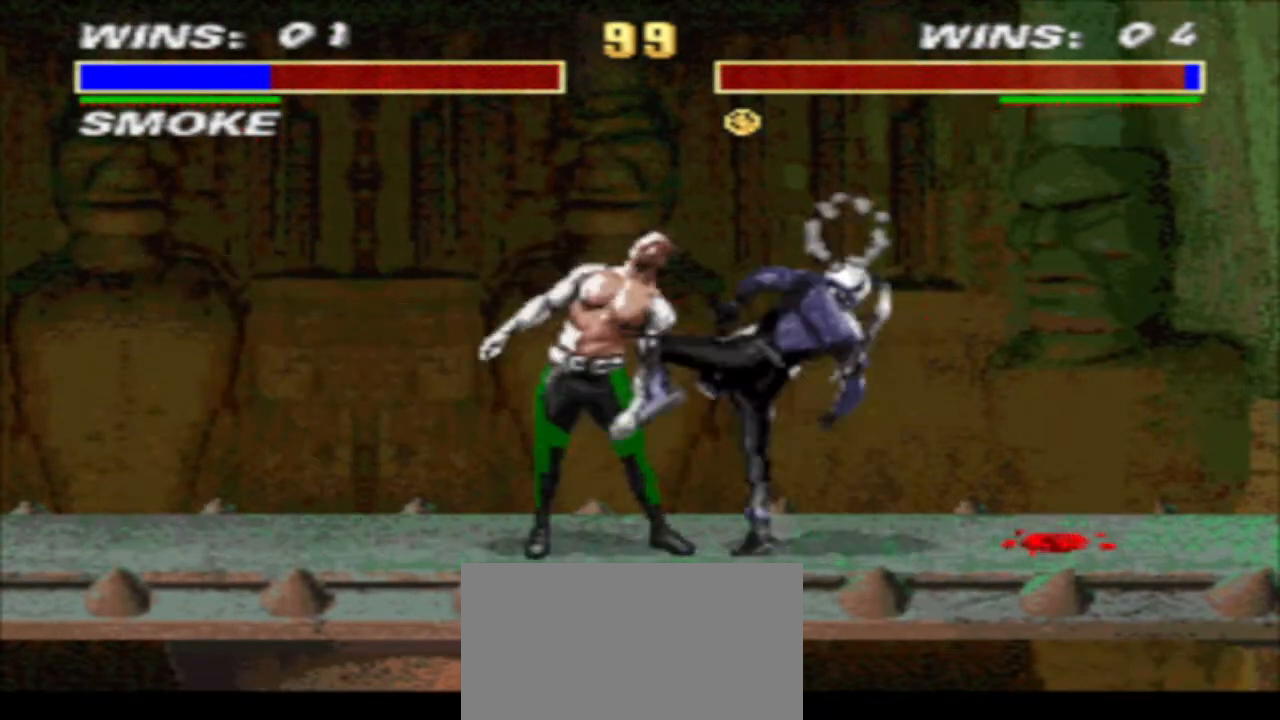
{"buttons": ["R1"], "events": [[67, "DPAD_RIGHT", "up"], [500, "R1", "down"]]}
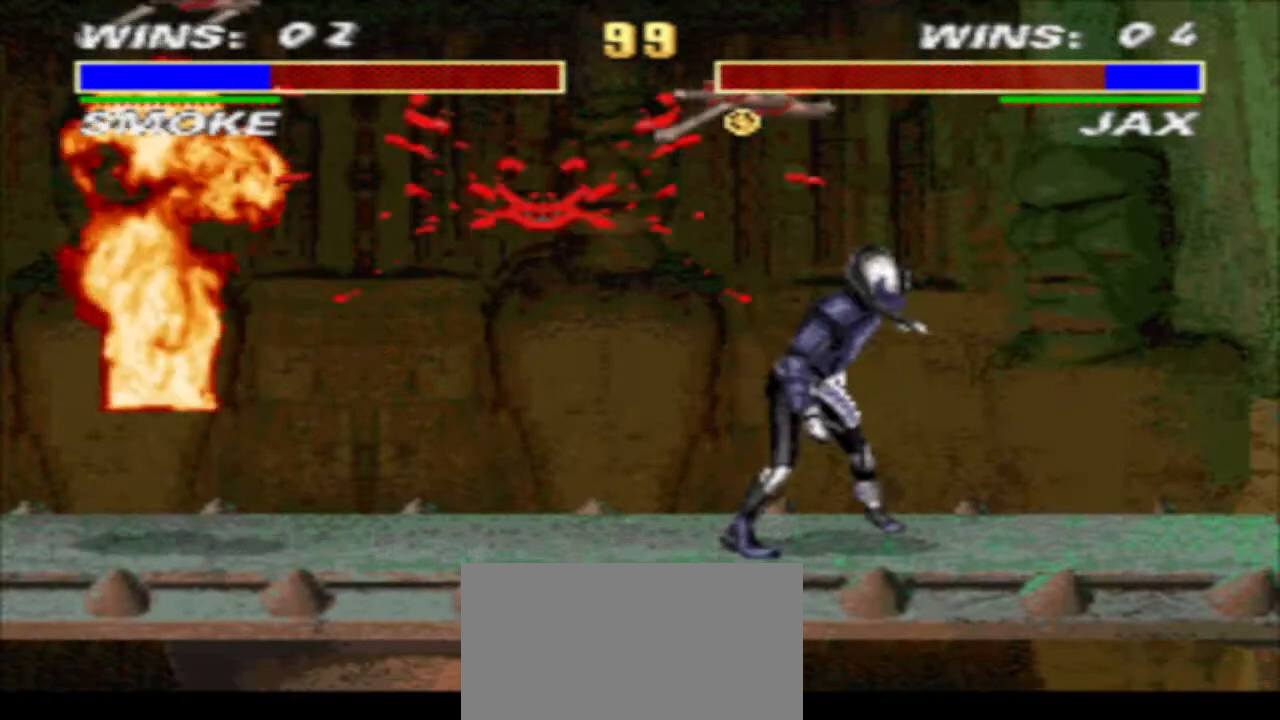
{"buttons": ["SQUARE", "TRIANGLE"], "events": [[67, "R1", "up"], [133, "CROSS", "down"], [200, "CROSS", "up"], [267, "SQUARE", "down"], [333, "TRIANGLE", "down"], [400, "SQUARE", "up"], [467, "SQUARE", "down"]]}
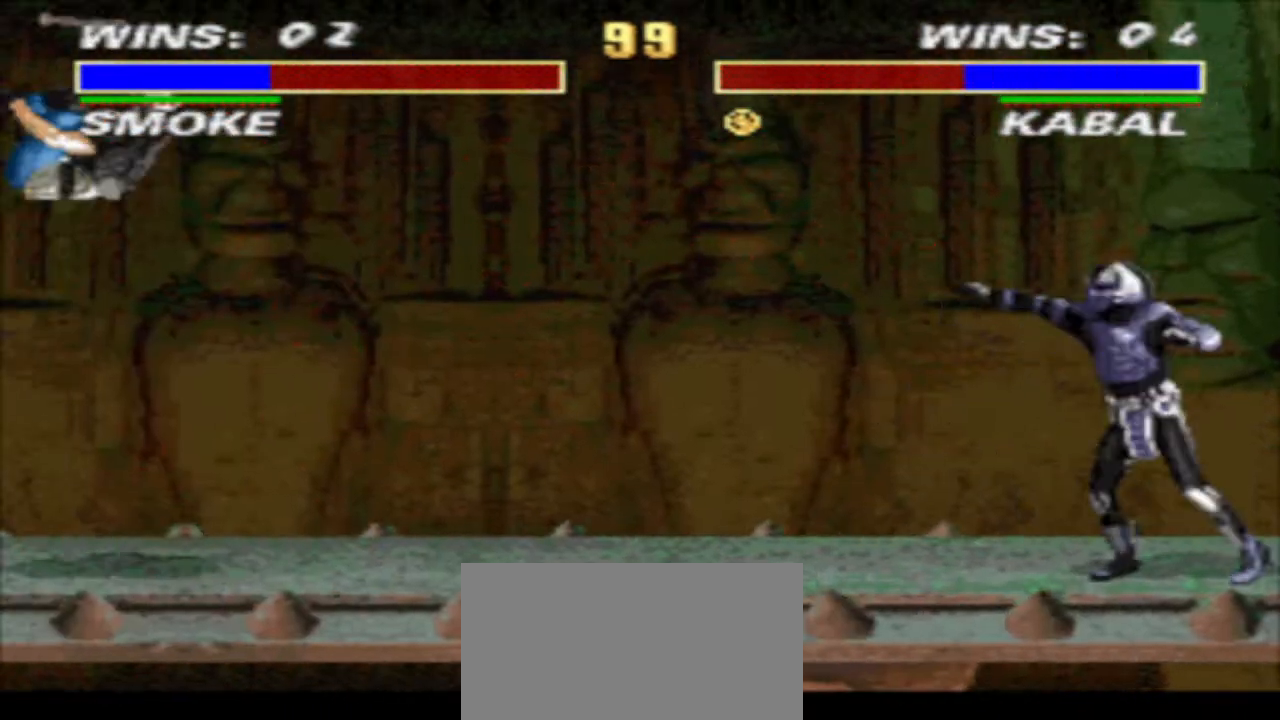
{"buttons": ["TRIANGLE", "DPAD_DOWN", "DPAD_RIGHT"], "events": [[33, "SQUARE", "up"], [100, "DPAD_RIGHT", "down"], [100, "SQUARE", "down"], [167, "DPAD_DOWN", "down"], [200, "SQUARE", "up"], [267, "SQUARE", "down"], [367, "DPAD_RIGHT", "up"], [367, "SQUARE", "up"], [433, "SQUARE", "down"], [500, "DPAD_RIGHT", "down"], [500, "SQUARE", "up"]]}